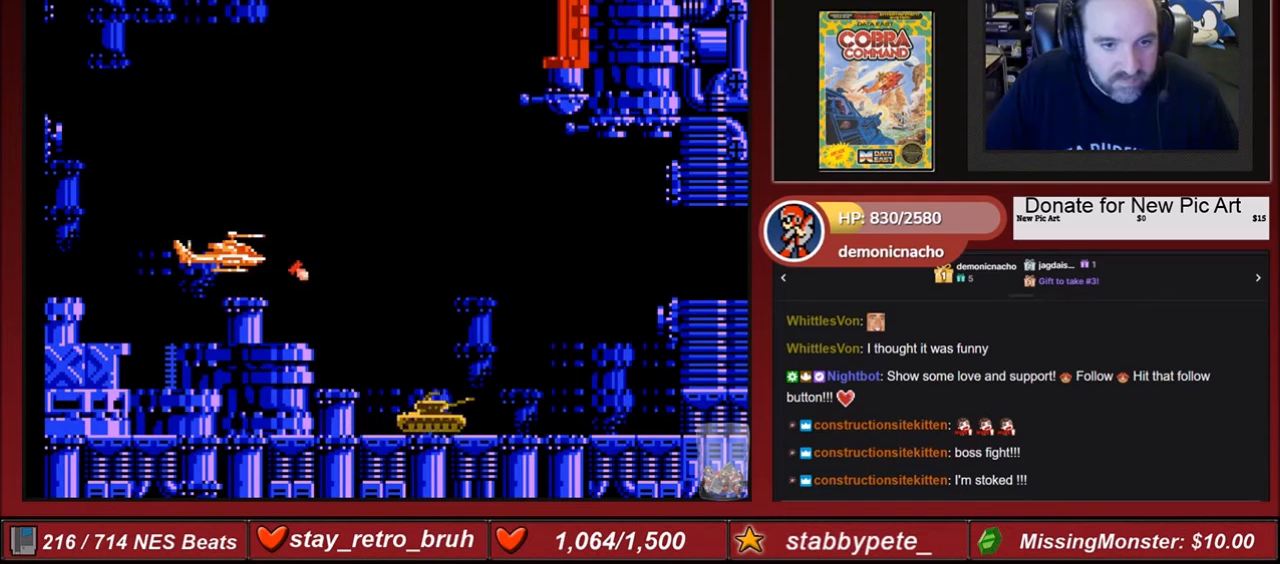
Gameplay with a controller (Nintendo layout); each line is a JSON object with the inputs held at the frame after it. "events" lists button and stick changes between this image and that frame as [ms after this image, input, new state], when the widget could be followed in between. Not read: L3 R3.
{"buttons": [], "events": [[100, "A", "up"]]}
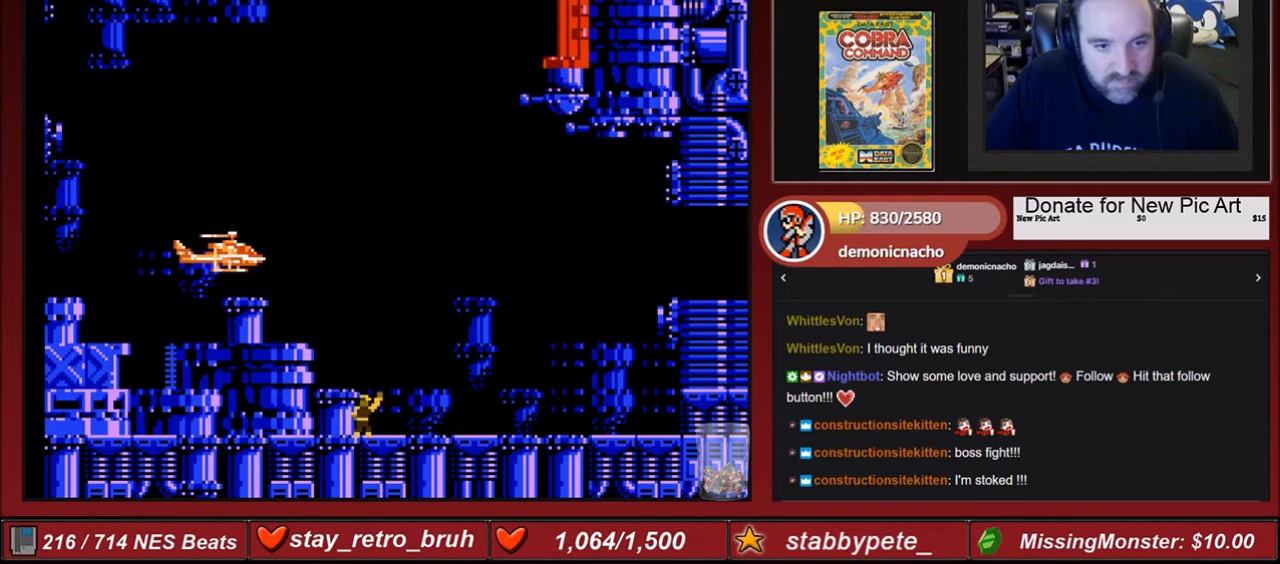
{"buttons": [], "events": [[33, "DPAD_RIGHT", "down"], [400, "DPAD_RIGHT", "up"]]}
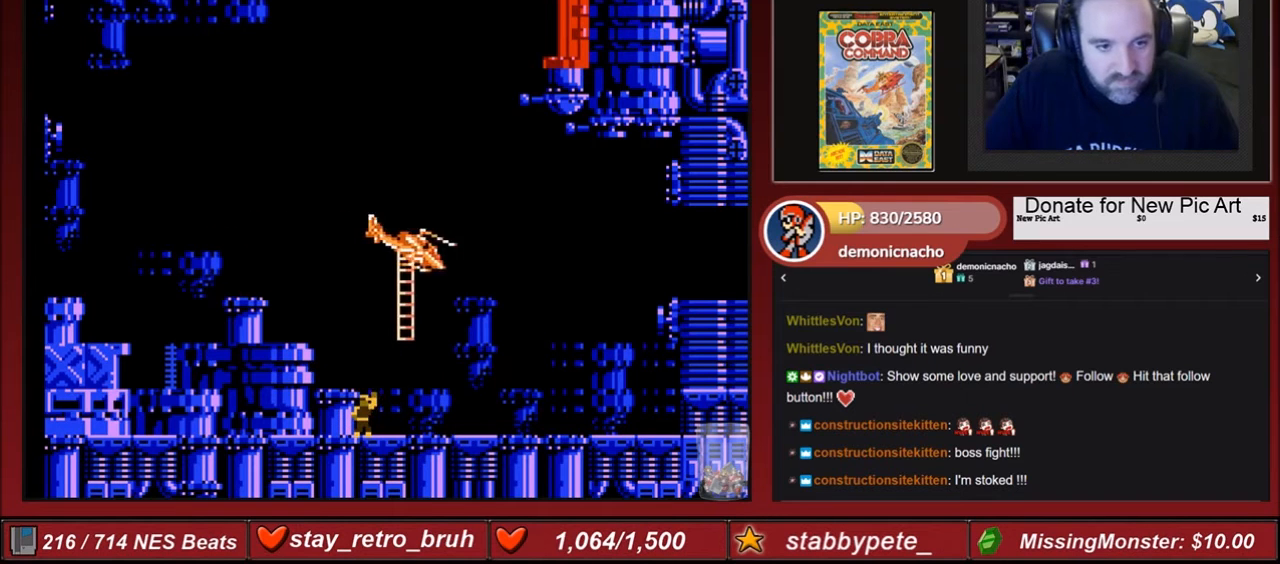
{"buttons": [], "events": [[401, "DPAD_DOWN", "down"], [434, "DPAD_DOWN", "up"]]}
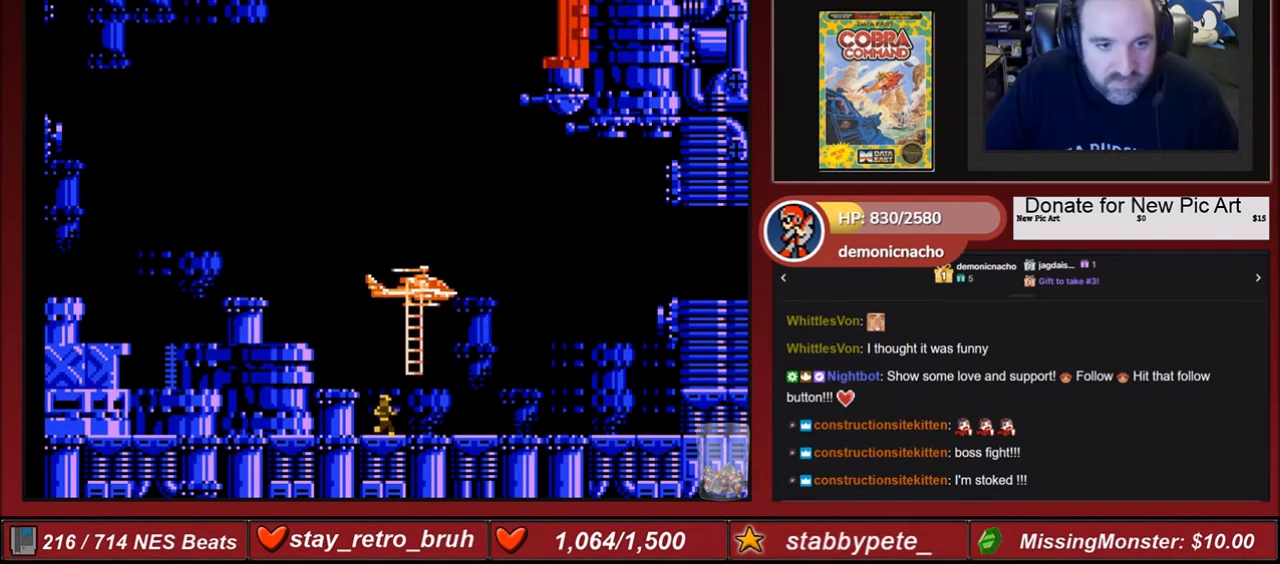
{"buttons": [], "events": []}
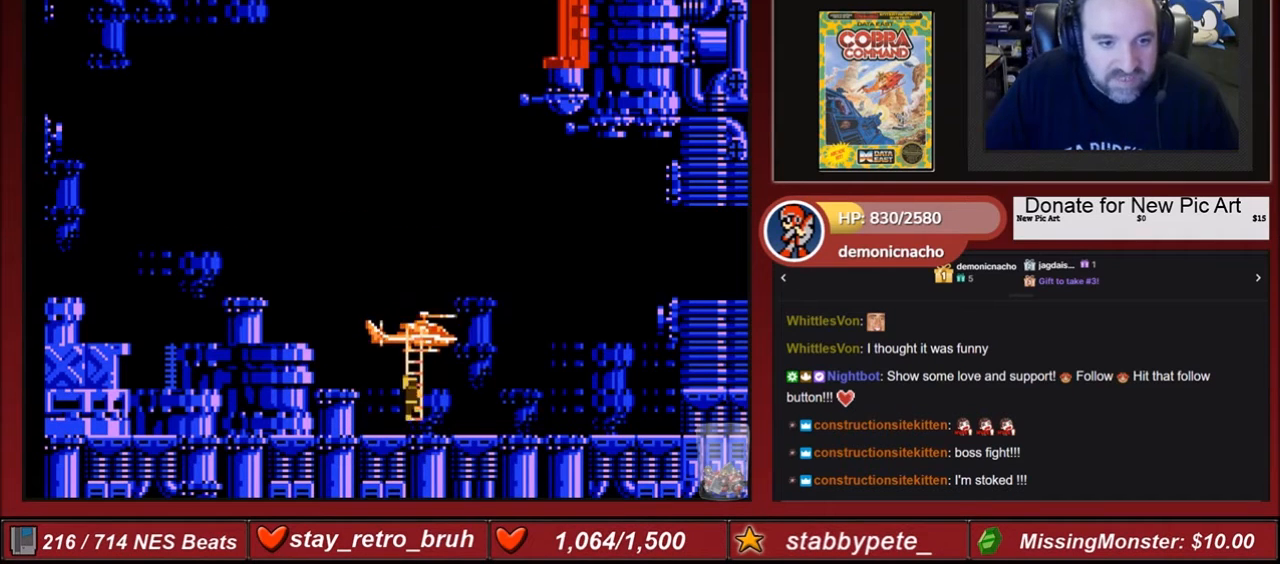
{"buttons": [], "events": []}
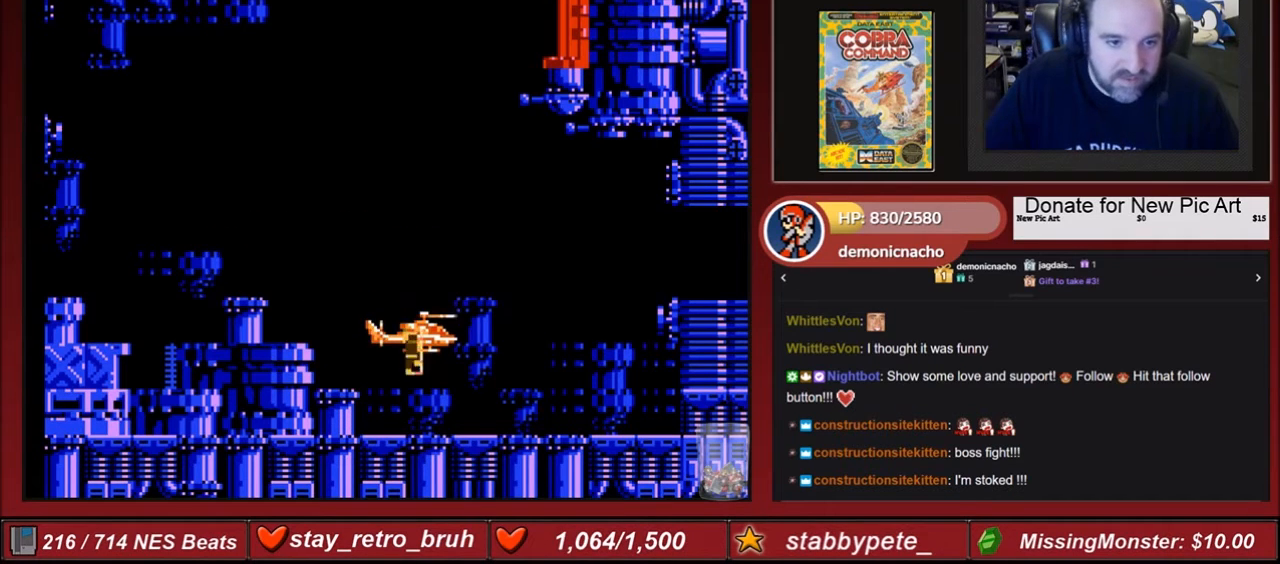
{"buttons": [], "events": []}
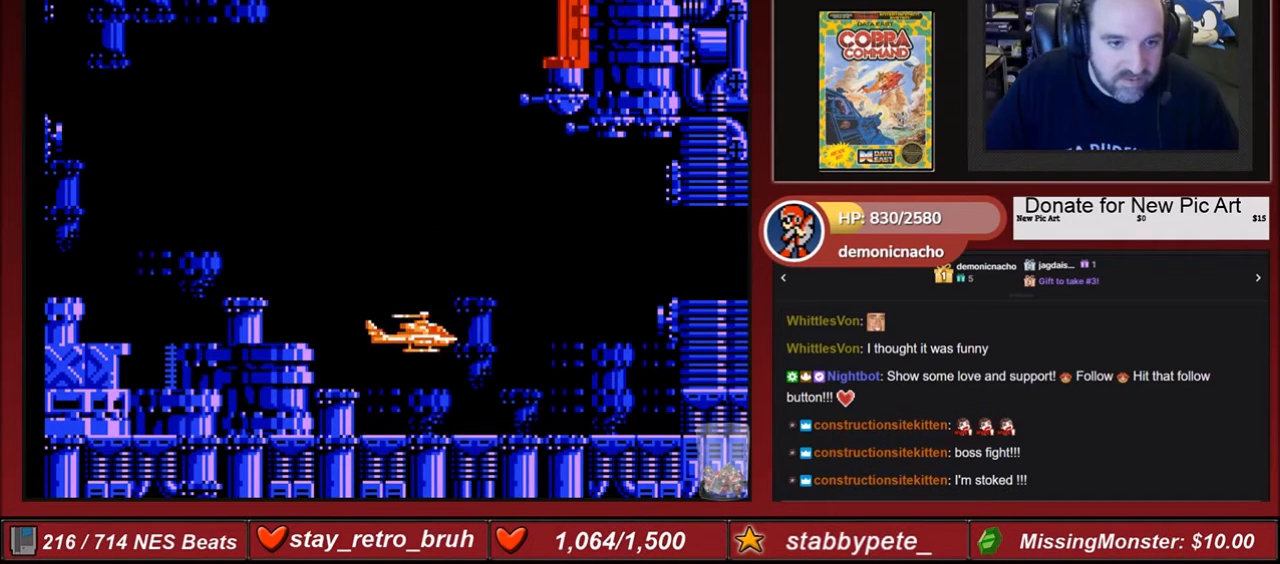
{"buttons": [], "events": [[300, "DPAD_LEFT", "down"], [401, "DPAD_LEFT", "up"]]}
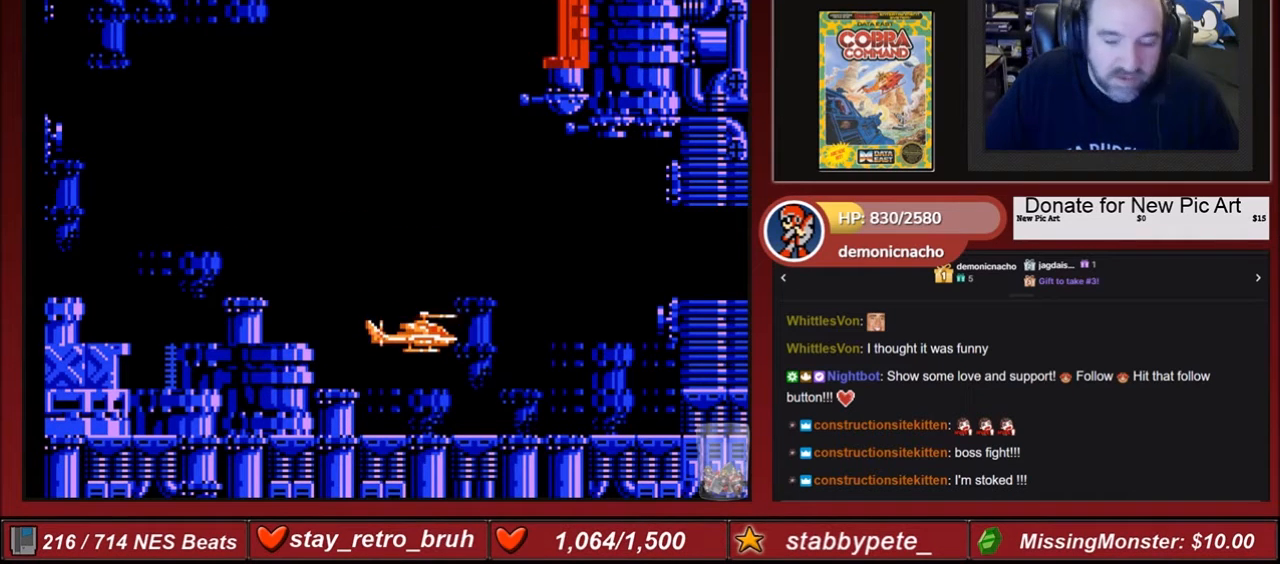
{"buttons": [], "events": []}
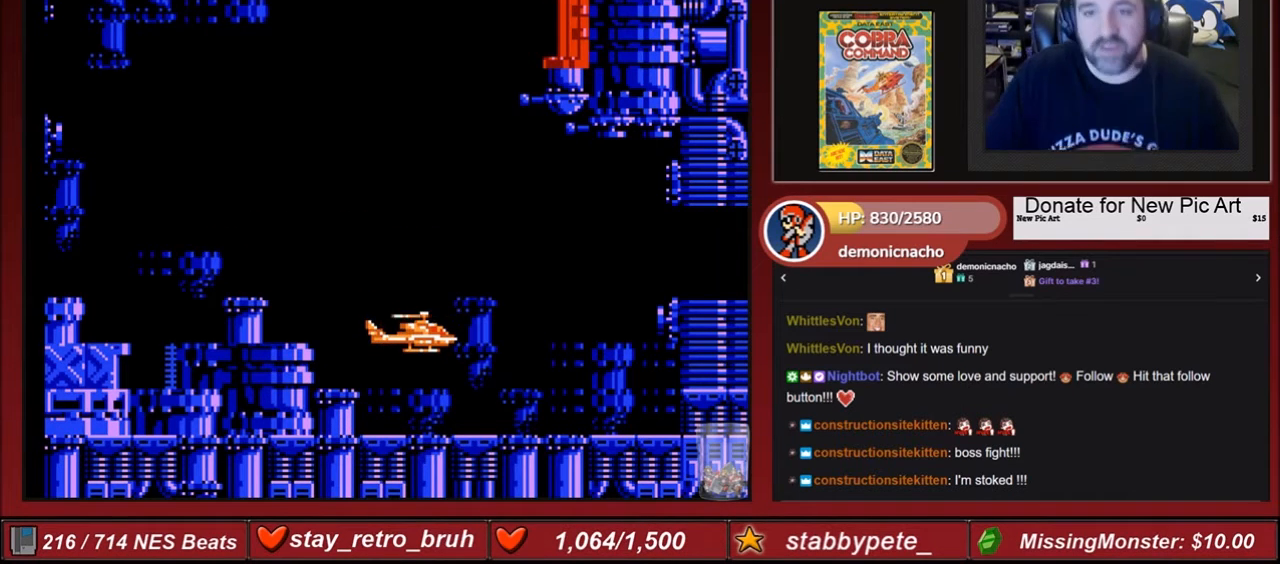
{"buttons": [], "events": []}
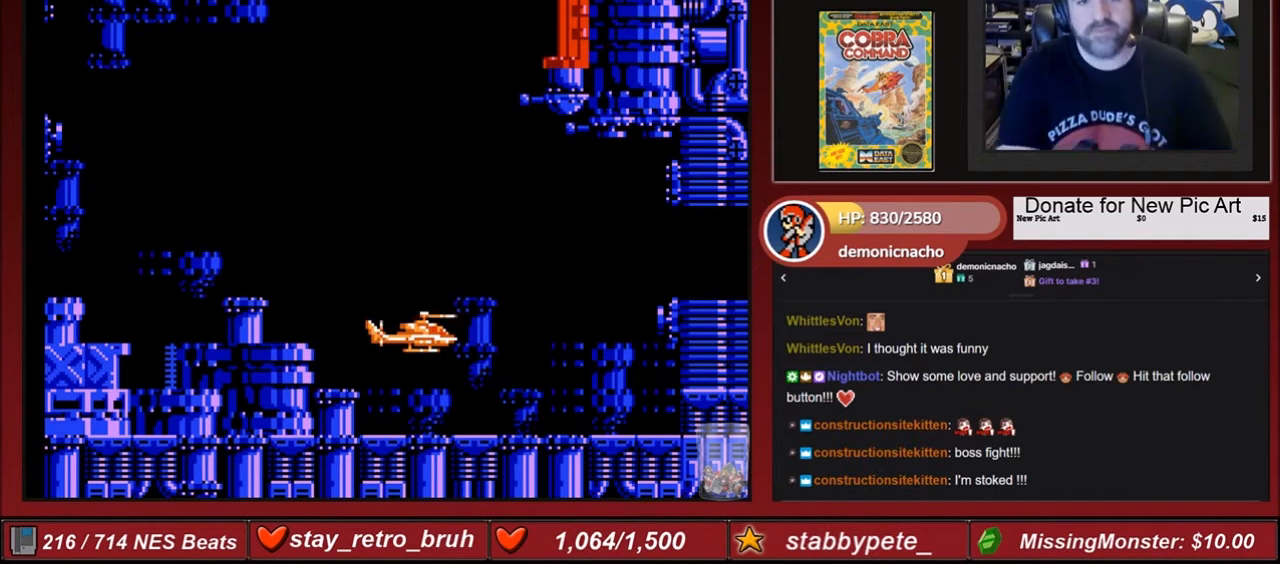
{"buttons": [], "events": []}
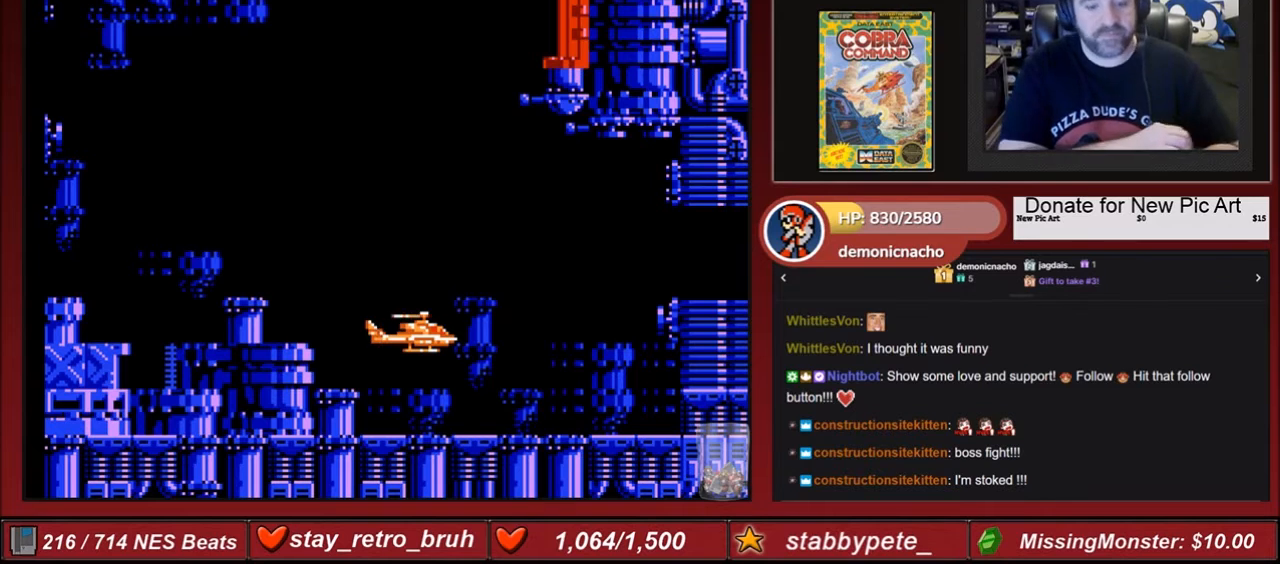
{"buttons": [], "events": []}
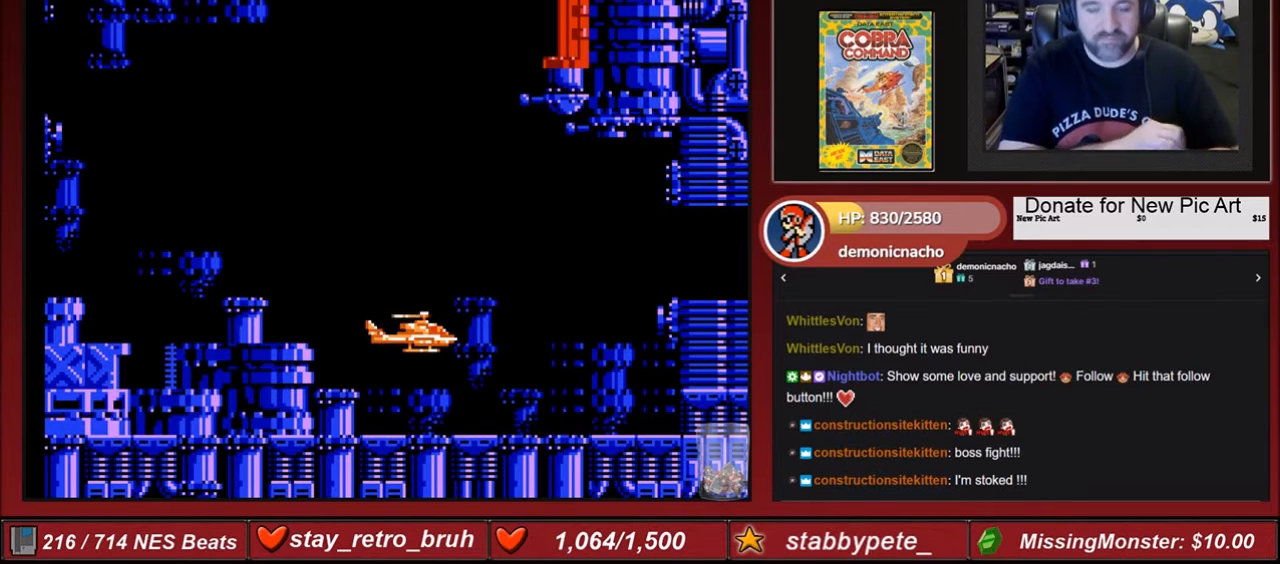
{"buttons": [], "events": []}
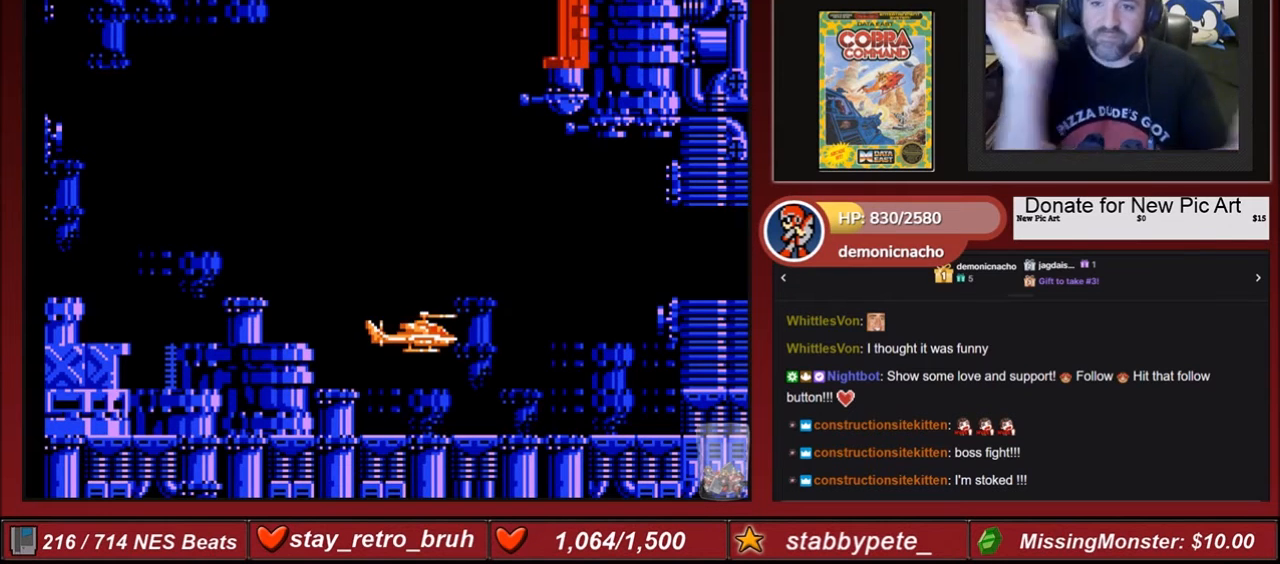
{"buttons": [], "events": []}
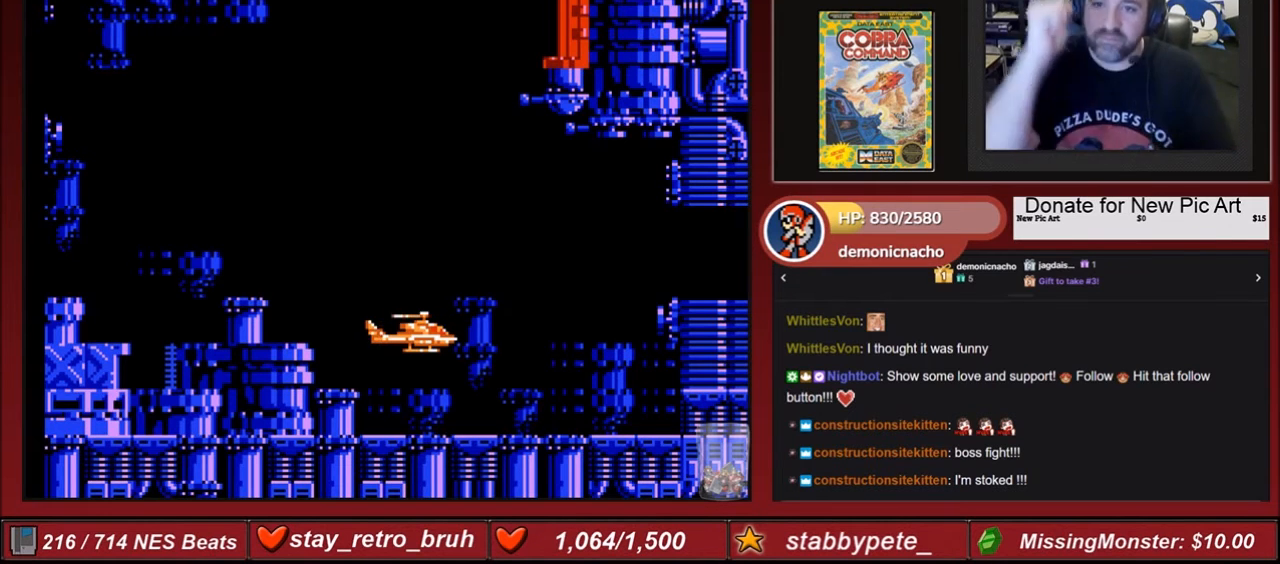
{"buttons": [], "events": []}
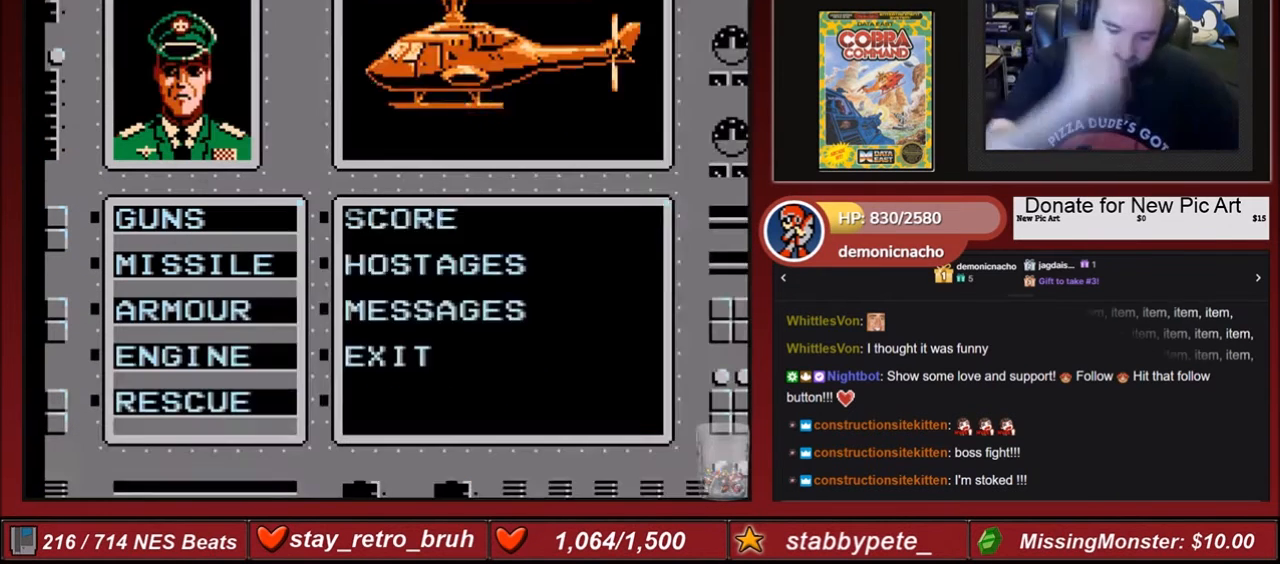
{"buttons": [], "events": []}
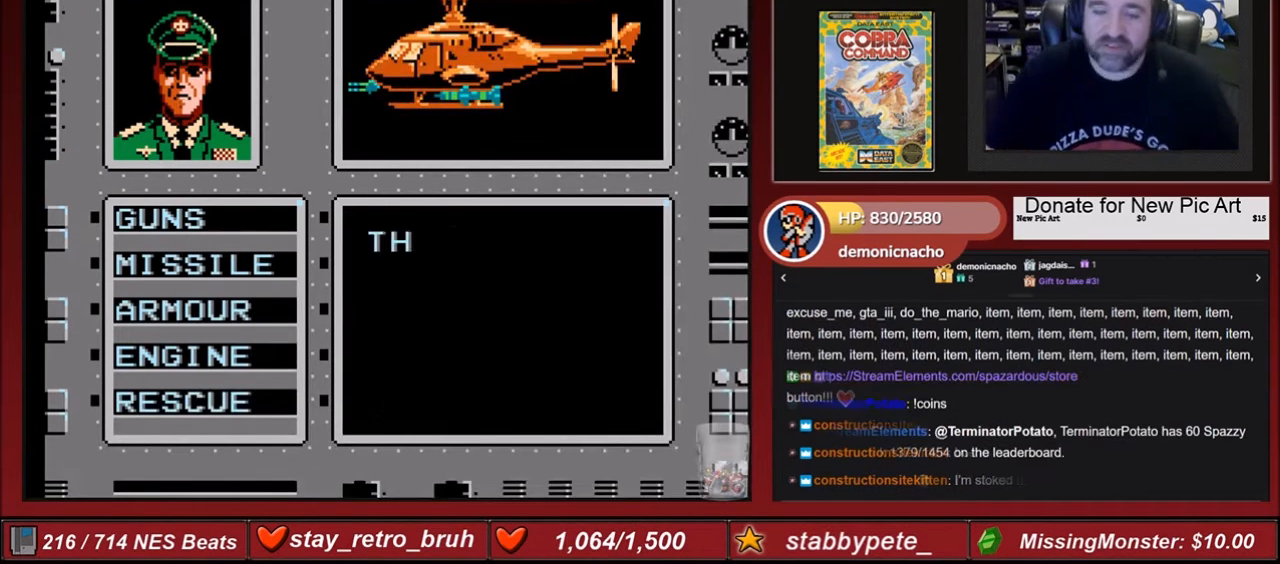
{"buttons": ["A"], "events": [[401, "A", "down"]]}
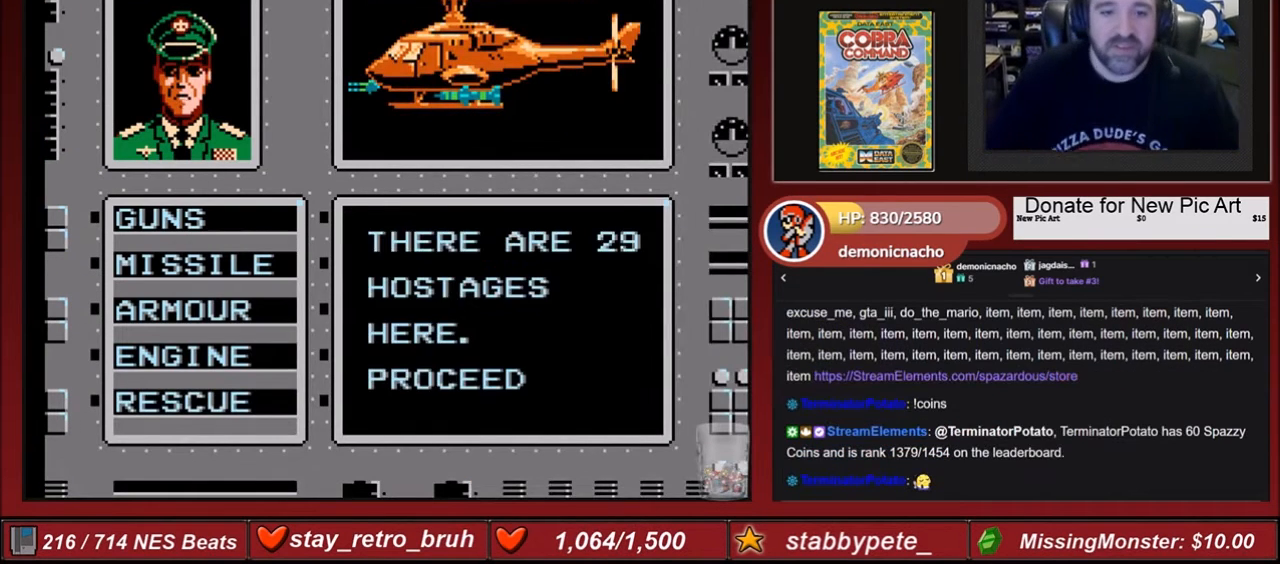
{"buttons": ["A"], "events": [[100, "A", "up"], [400, "A", "down"]]}
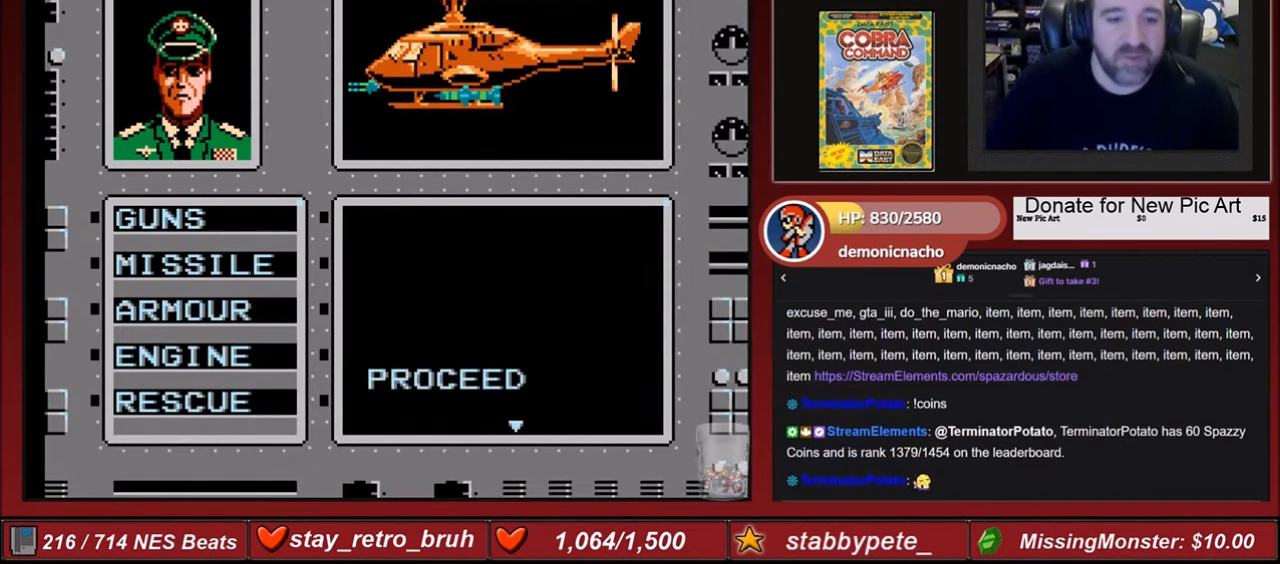
{"buttons": ["A"], "events": [[100, "A", "up"], [200, "A", "down"], [301, "A", "up"], [367, "A", "down"]]}
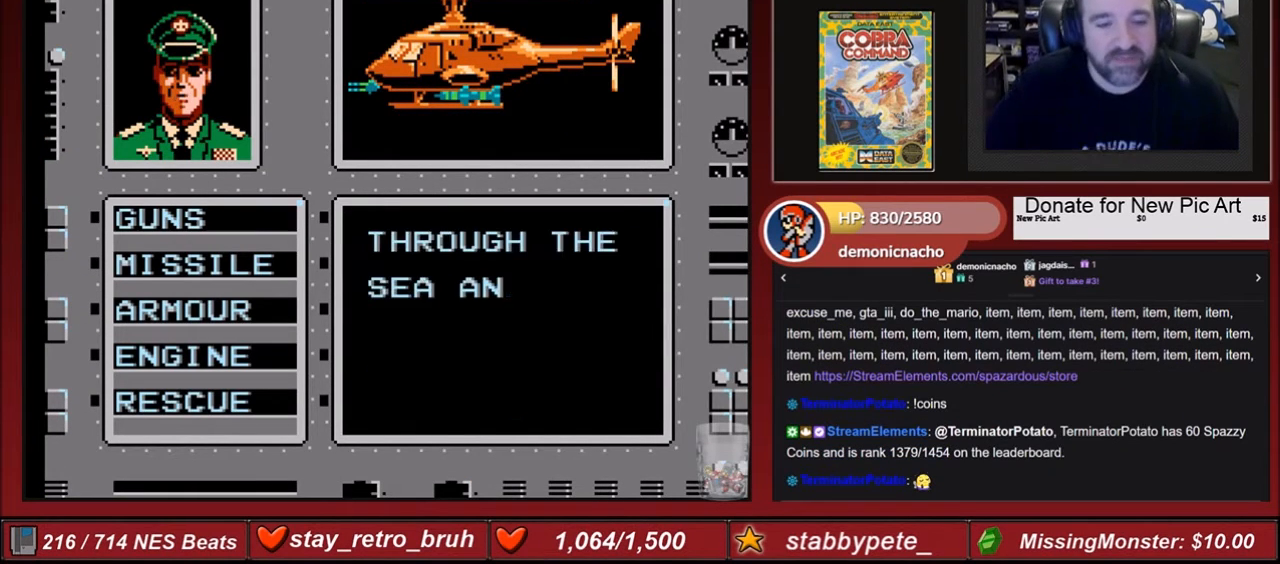
{"buttons": [], "events": [[33, "A", "up"], [300, "A", "down"], [500, "A", "up"]]}
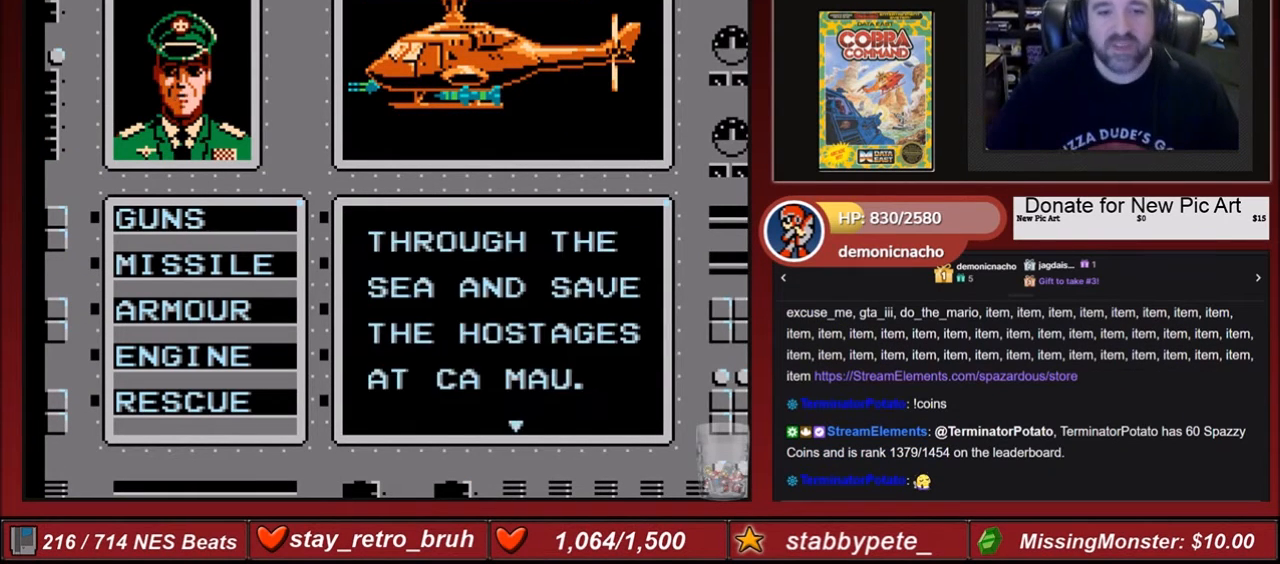
{"buttons": ["A"], "events": [[367, "A", "down"]]}
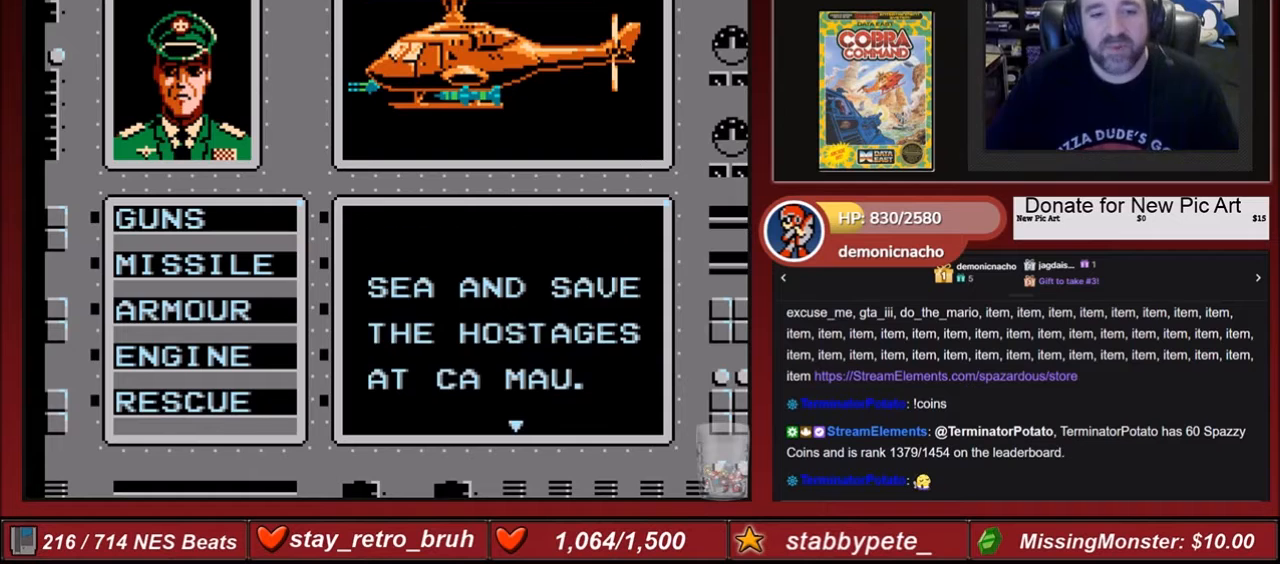
{"buttons": [], "events": [[100, "A", "up"]]}
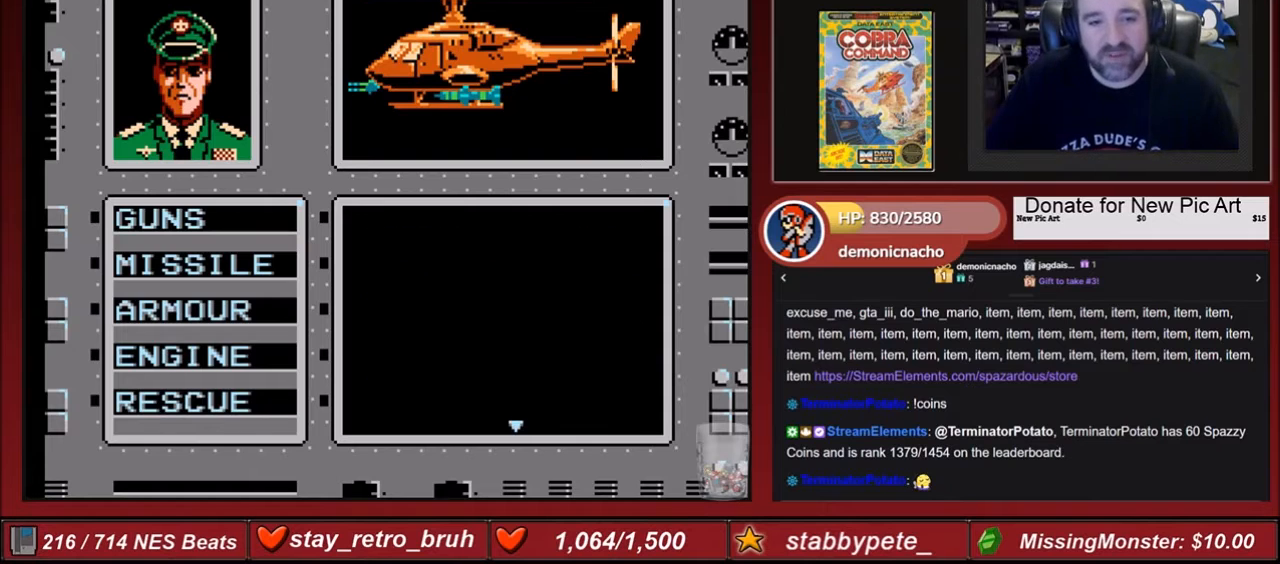
{"buttons": [], "events": []}
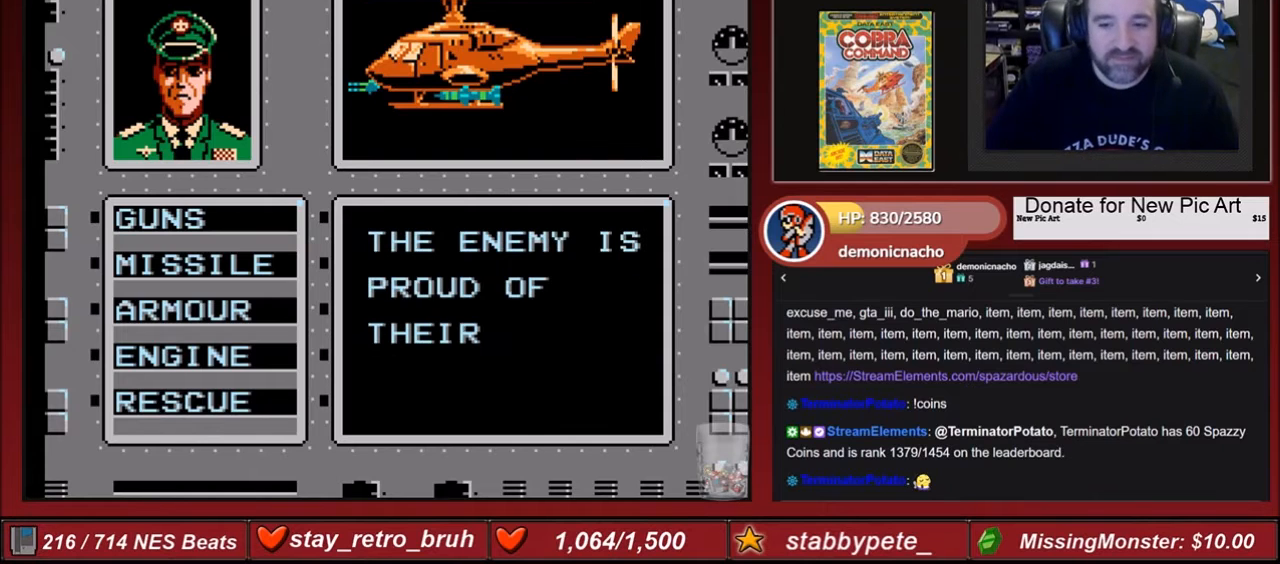
{"buttons": [], "events": []}
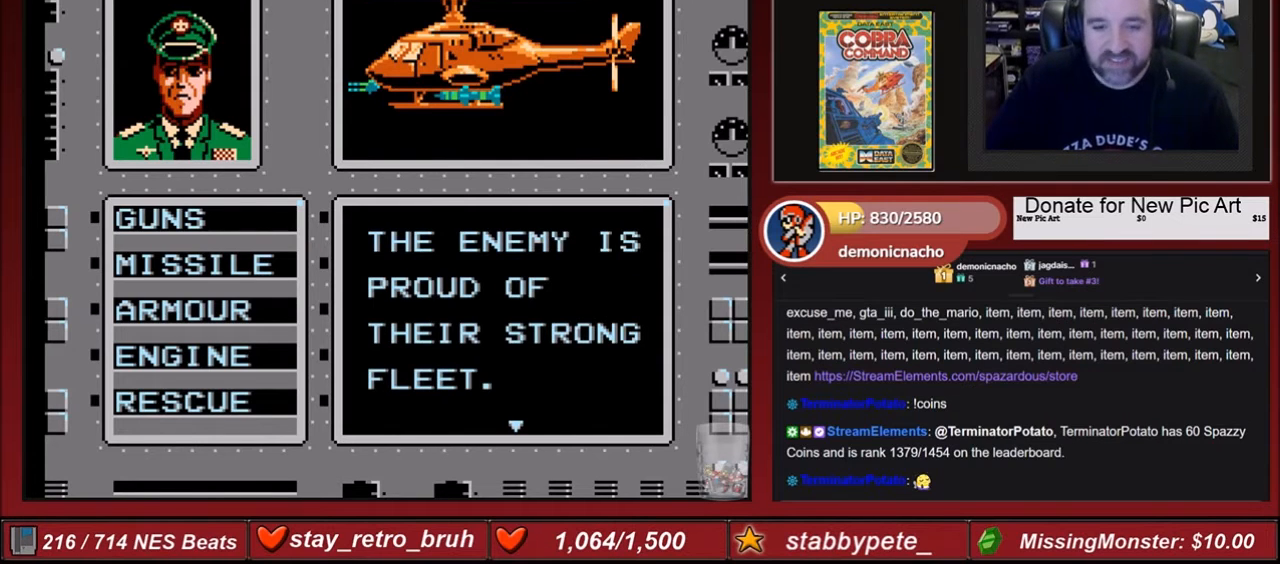
{"buttons": [], "events": []}
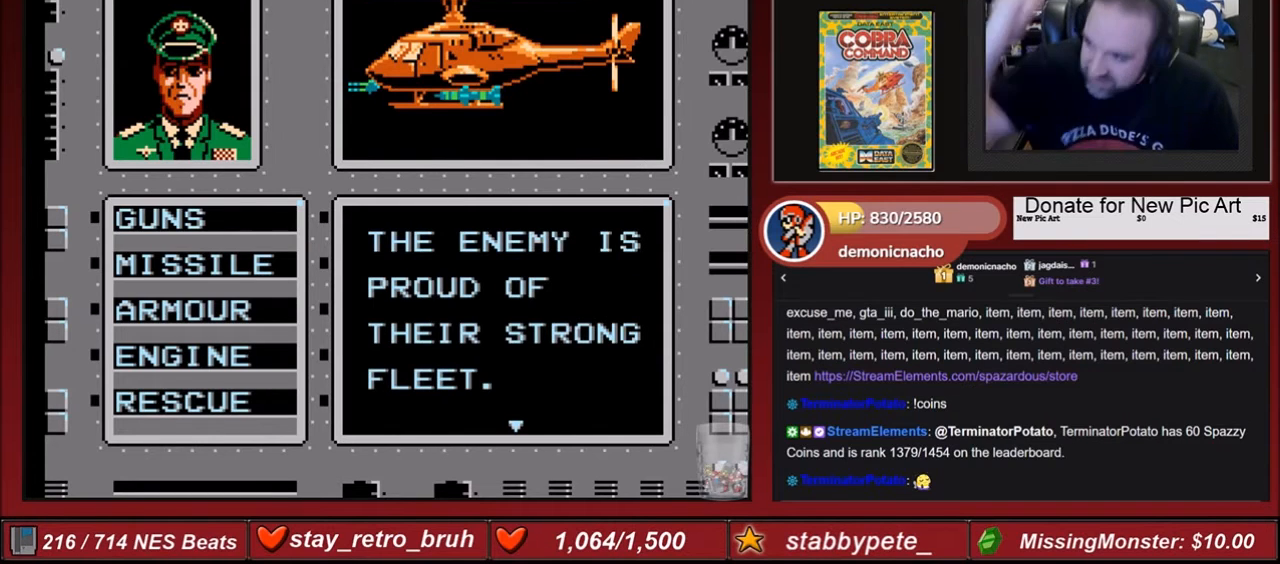
{"buttons": [], "events": []}
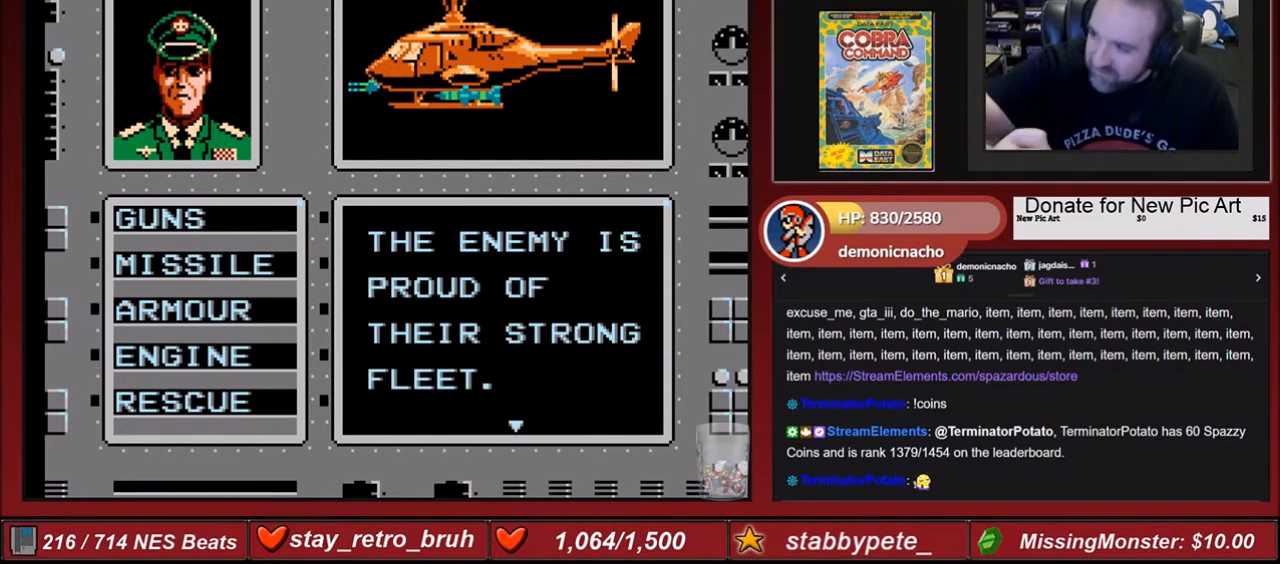
{"buttons": [], "events": []}
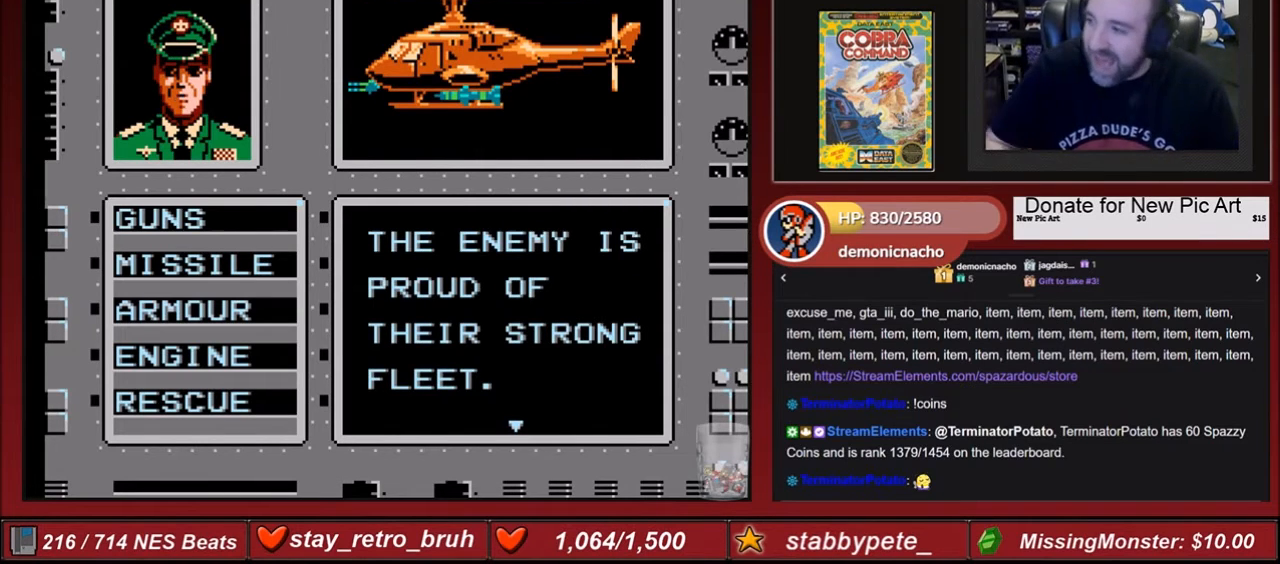
{"buttons": [], "events": []}
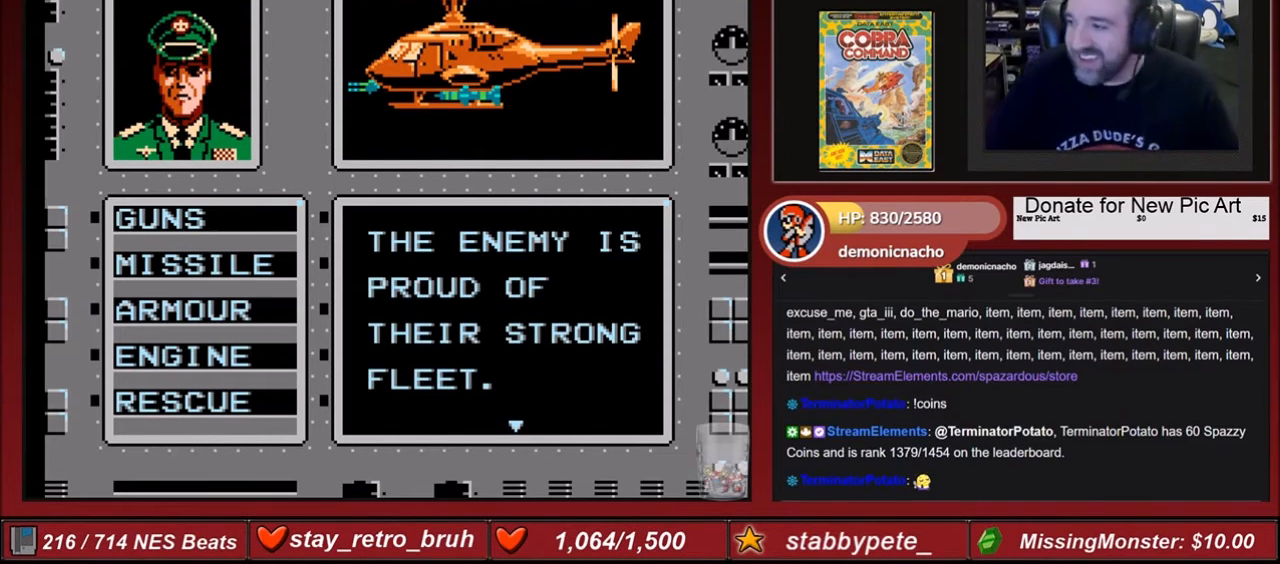
{"buttons": [], "events": [[134, "A", "down"], [267, "A", "up"]]}
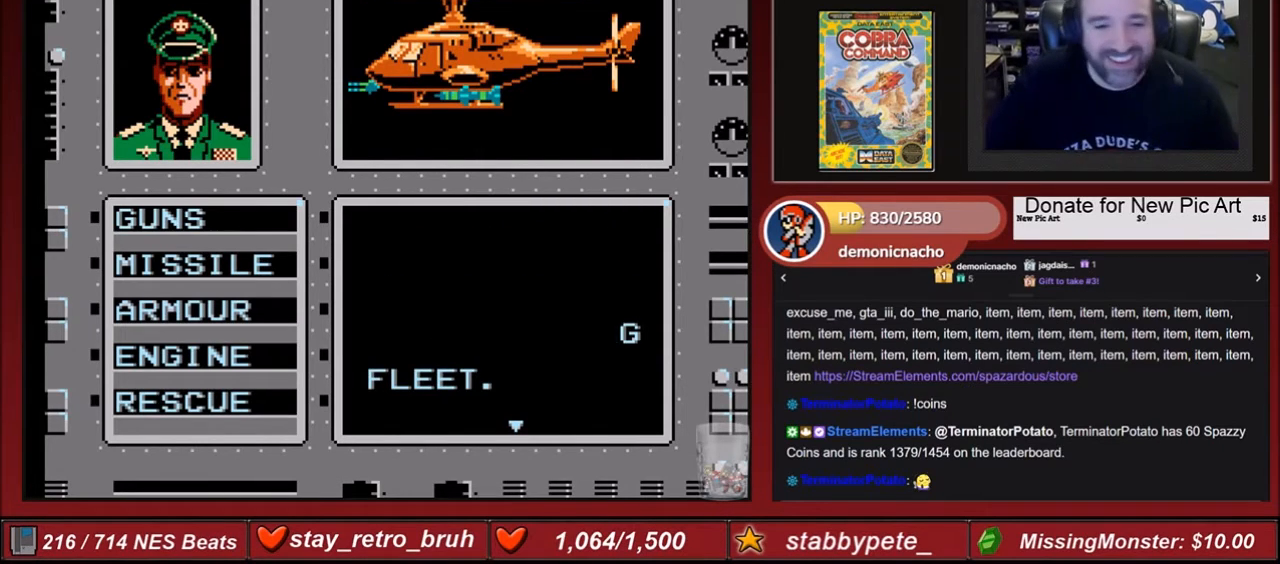
{"buttons": [], "events": []}